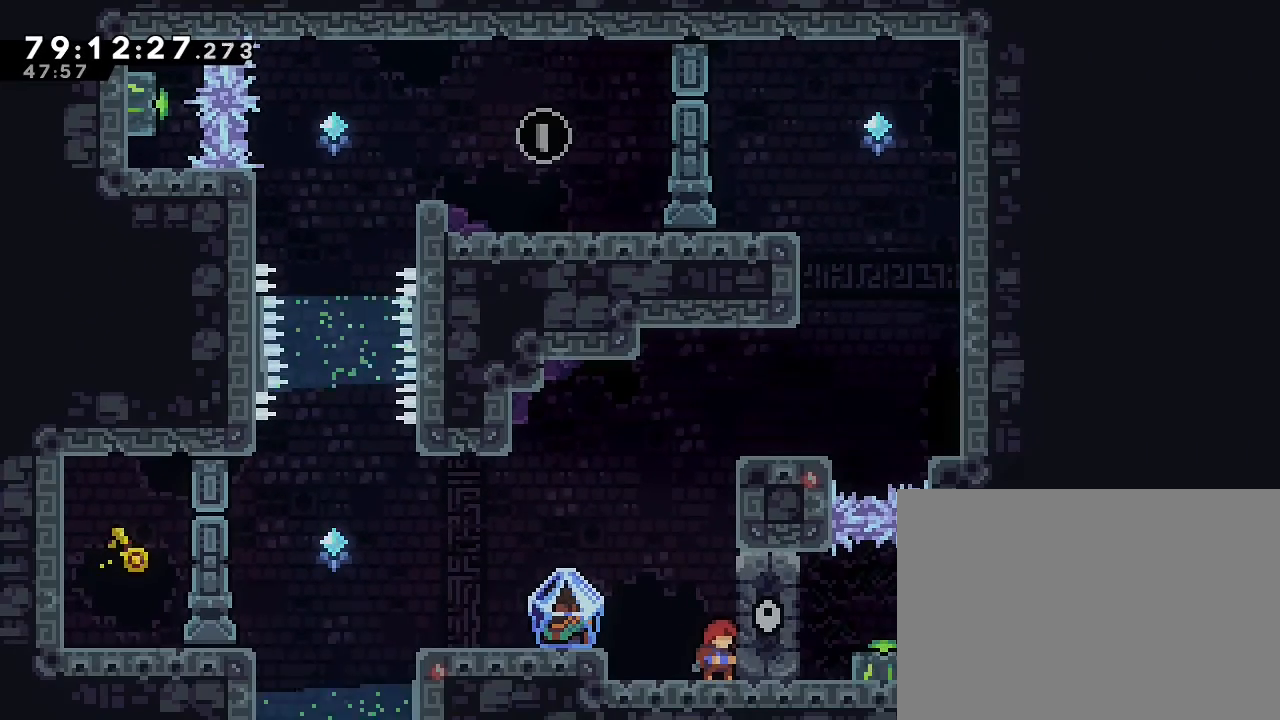
Gameplay with a controller (Nintendo layout); each line is a JSON object with the inputs held at the frame after it. "events" lists button and stick changes between this image and that frame as [ms after this image, input, new state], when the widget could be followed in between. Not read: L3 R3 right_stick.
{"buttons": [], "left_stick": "center", "events": []}
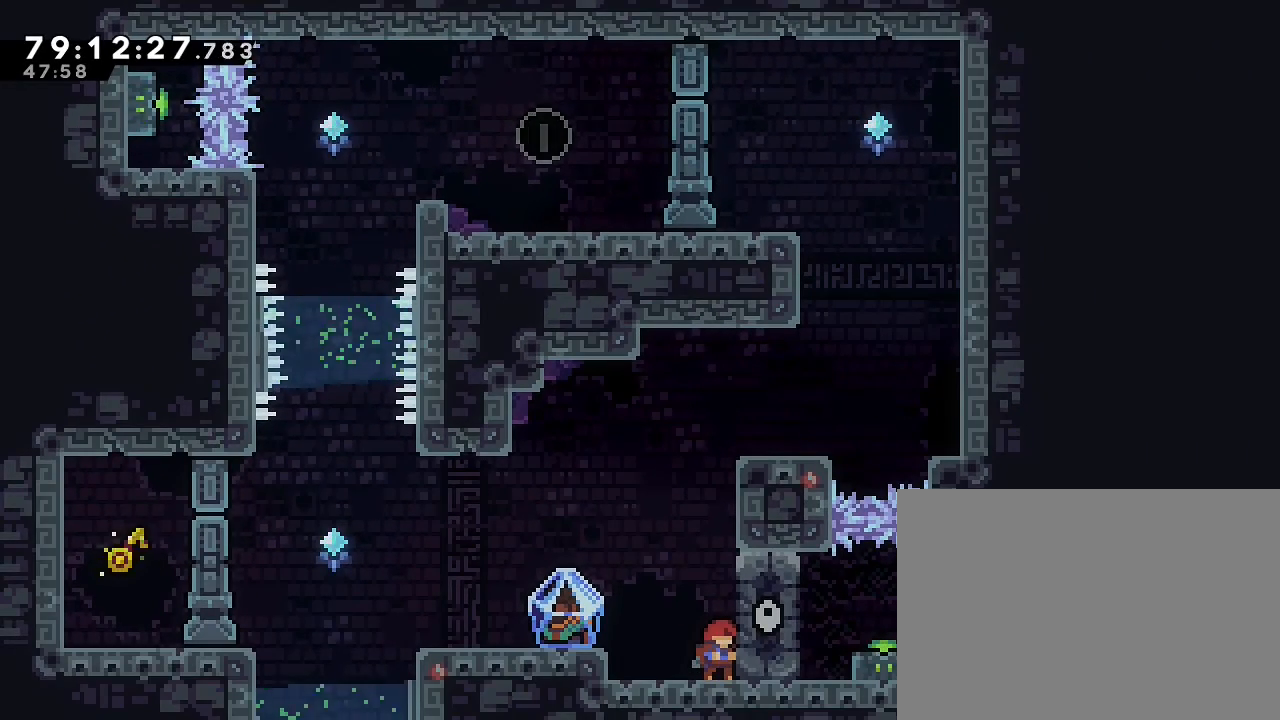
{"buttons": [], "left_stick": "center", "events": []}
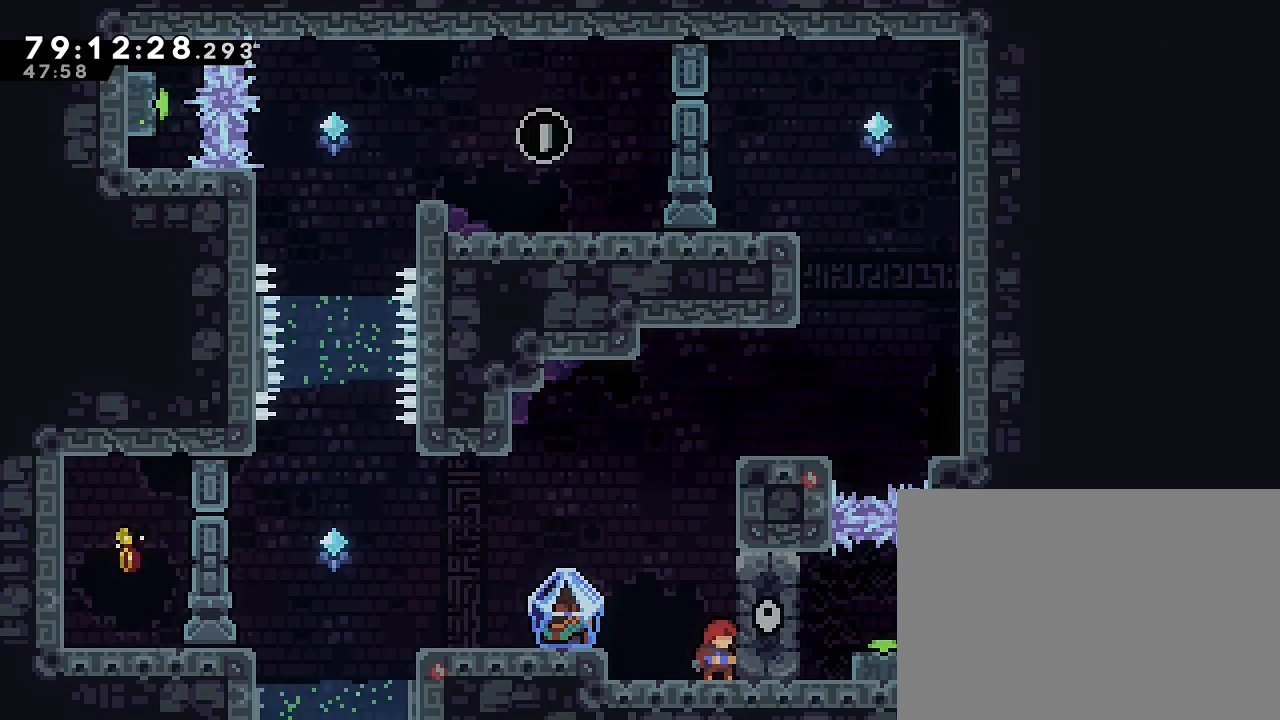
{"buttons": [], "left_stick": "center", "events": []}
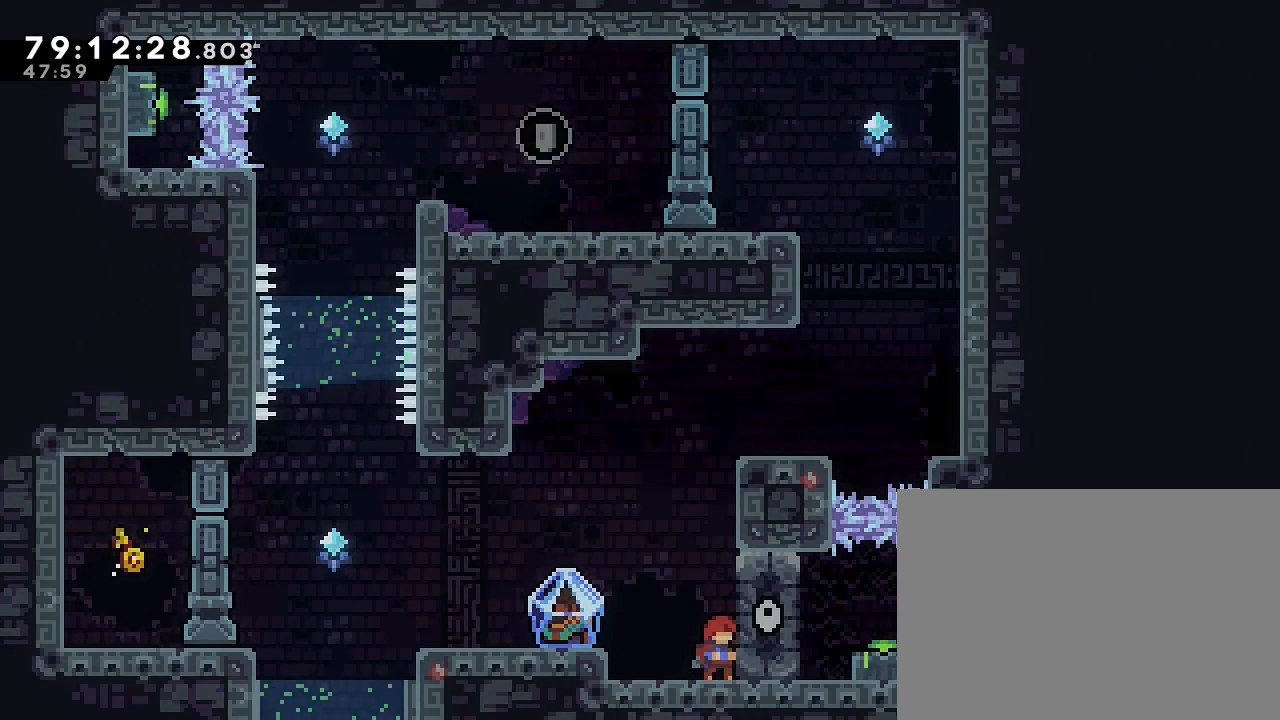
{"buttons": [], "left_stick": "center", "events": []}
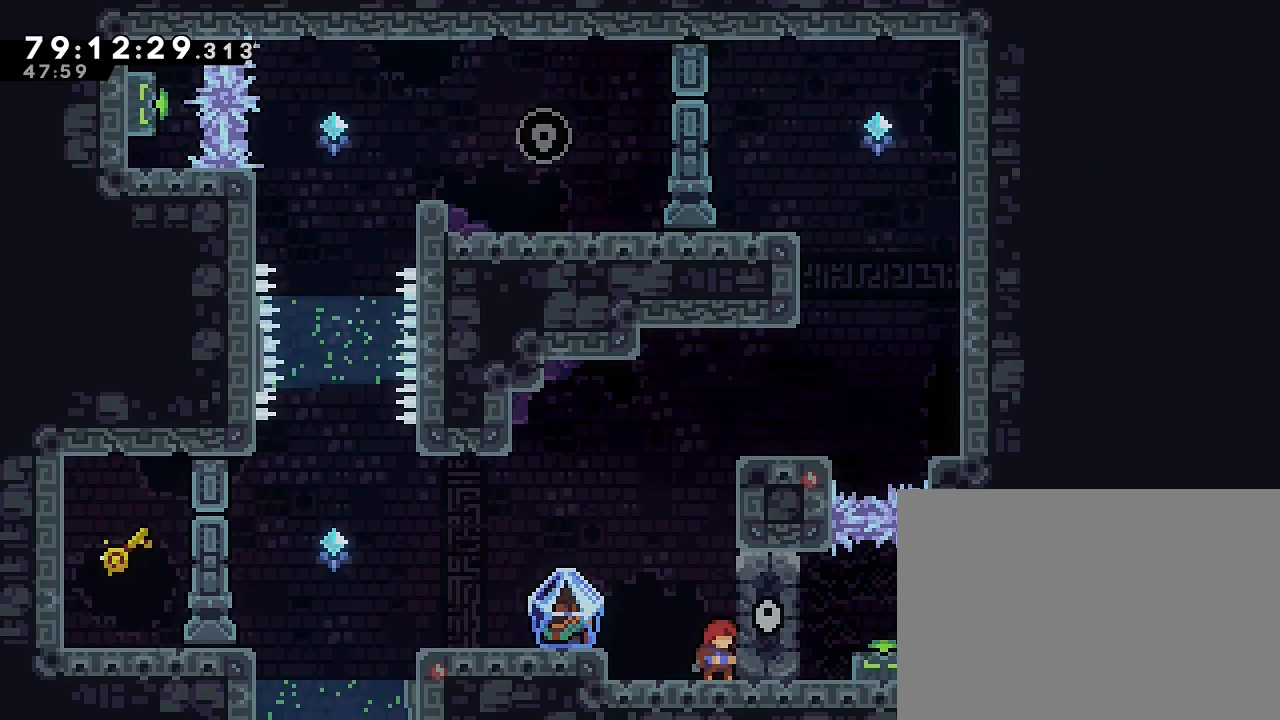
{"buttons": [], "left_stick": "center", "events": []}
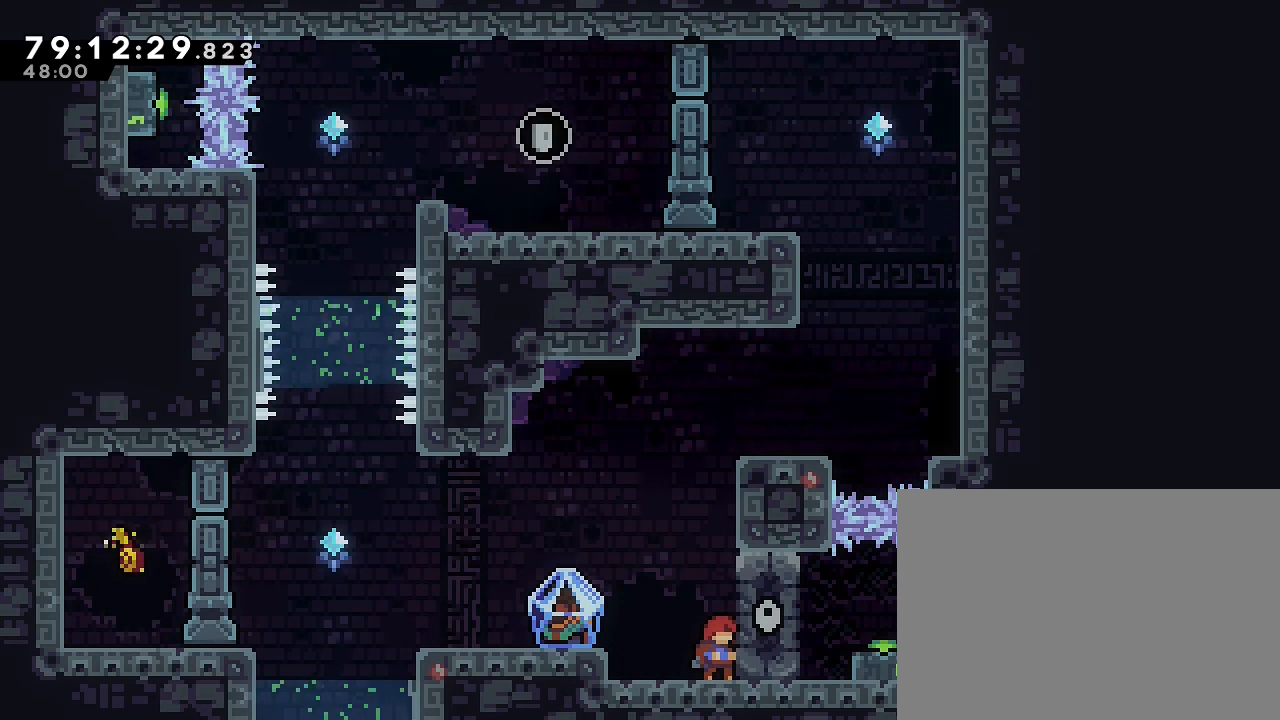
{"buttons": [], "left_stick": "center", "events": []}
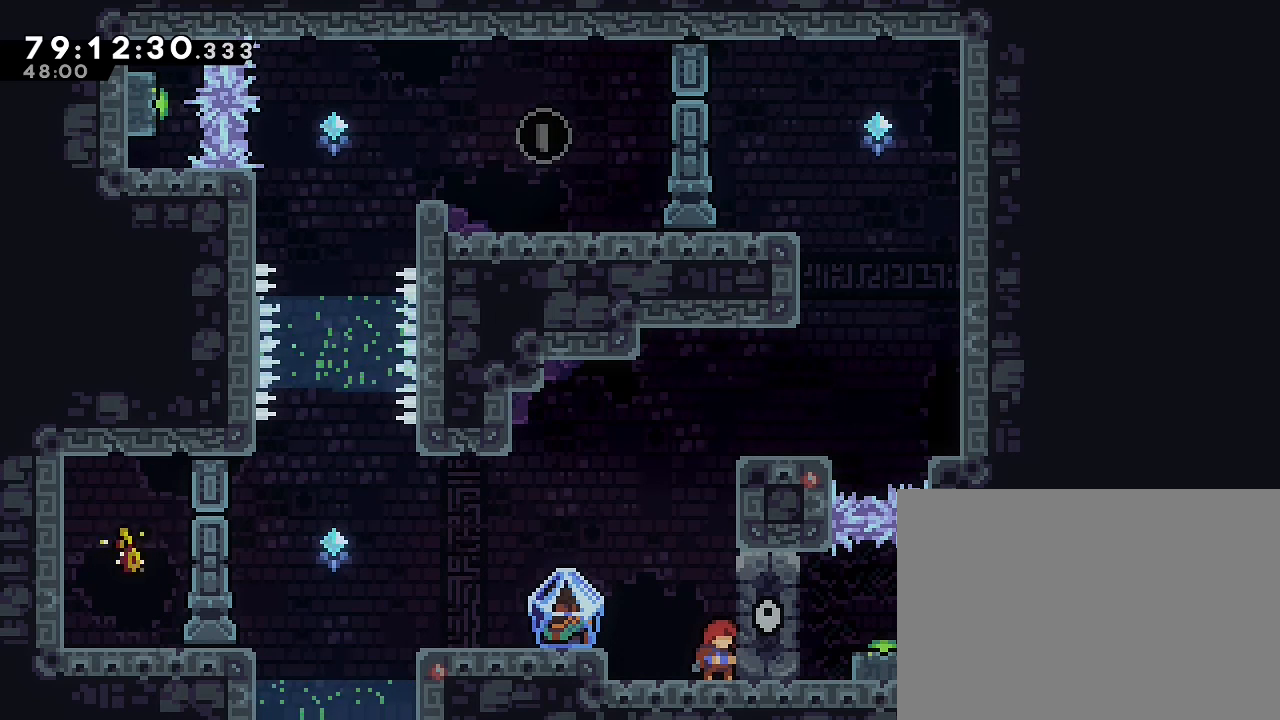
{"buttons": [], "left_stick": "center", "events": []}
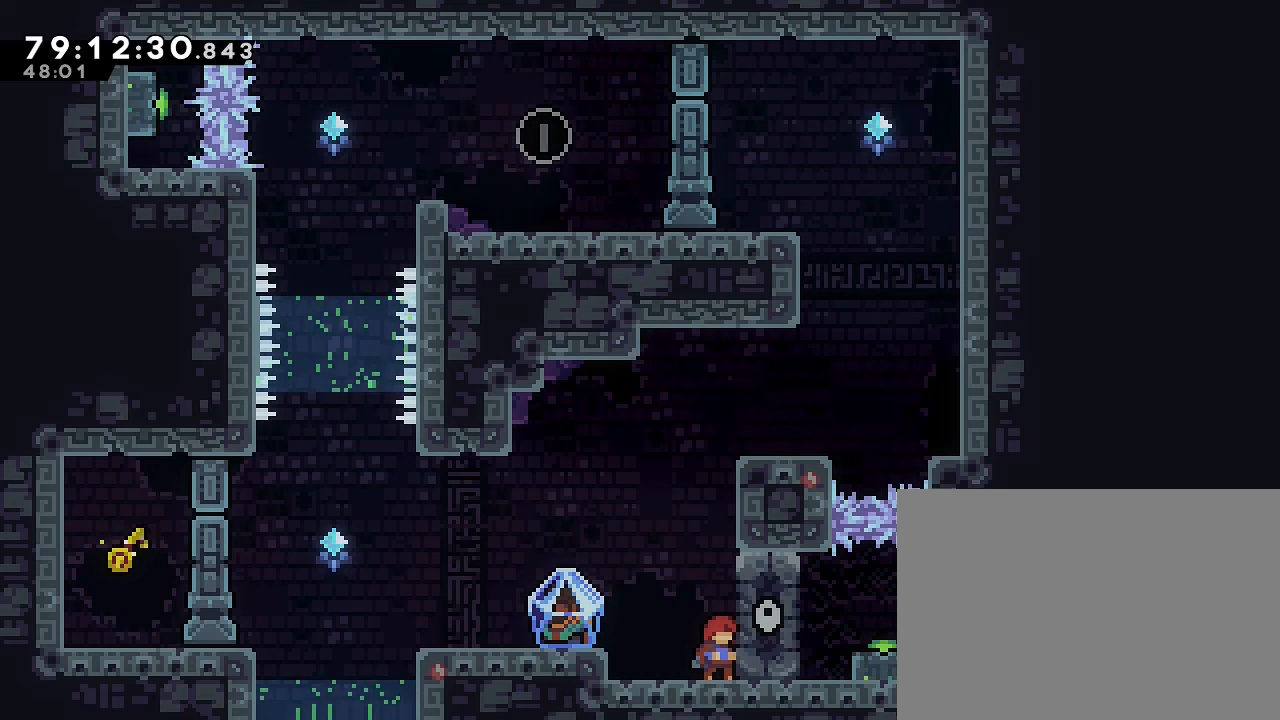
{"buttons": [], "left_stick": "center", "events": []}
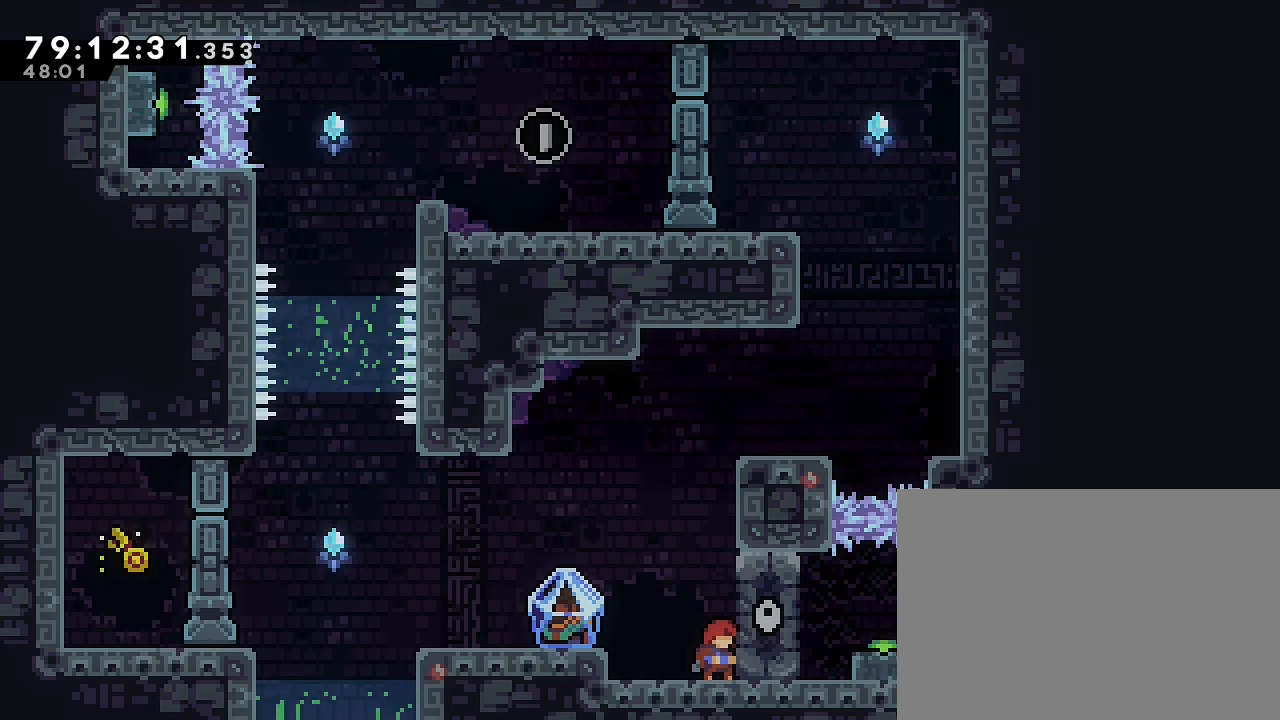
{"buttons": [], "left_stick": "center", "events": []}
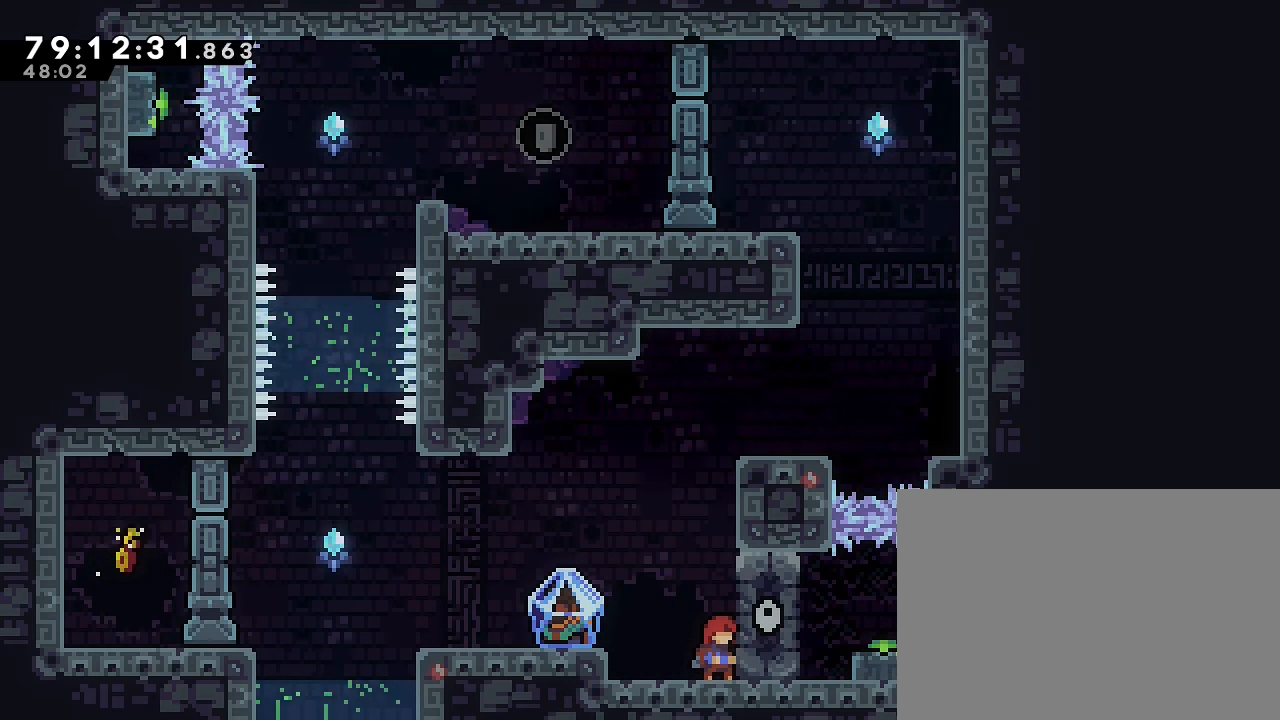
{"buttons": [], "left_stick": "center", "events": []}
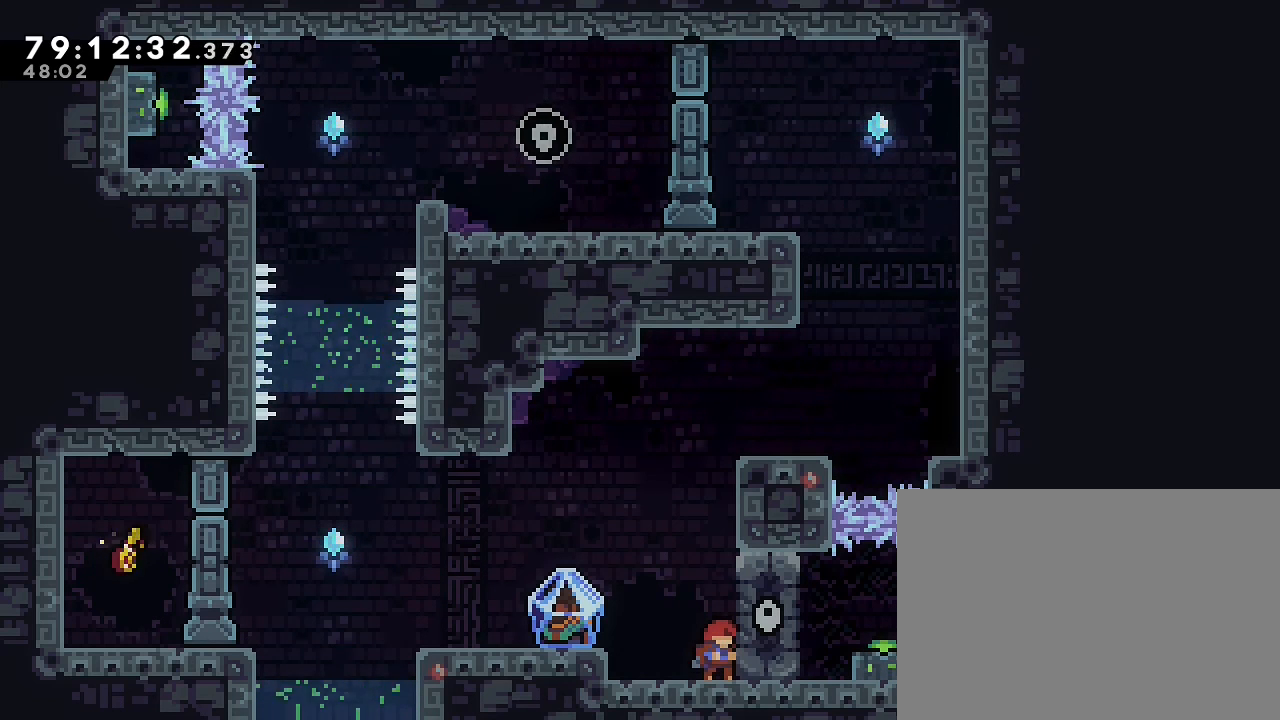
{"buttons": [], "left_stick": "left", "events": [[100, "left_stick", "left"], [133, "A", "down"], [300, "A", "up"]]}
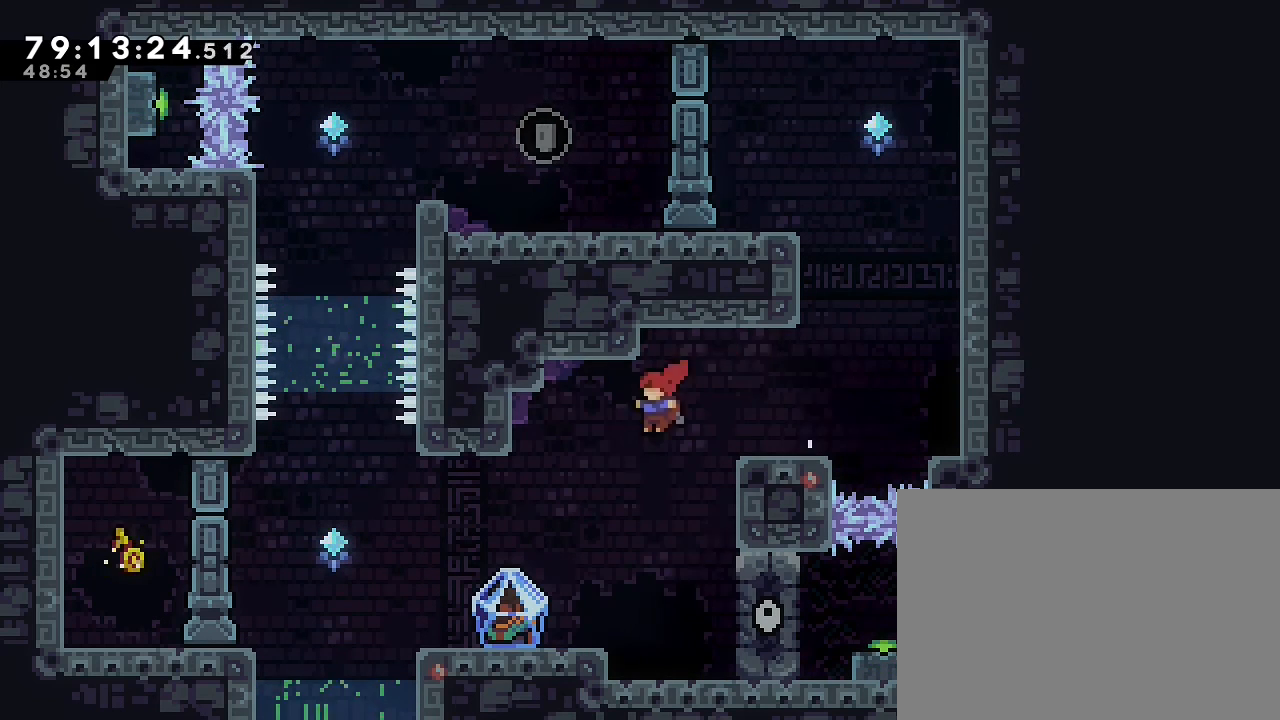
{"buttons": [], "left_stick": "center", "events": [[267, "left_stick", "center"]]}
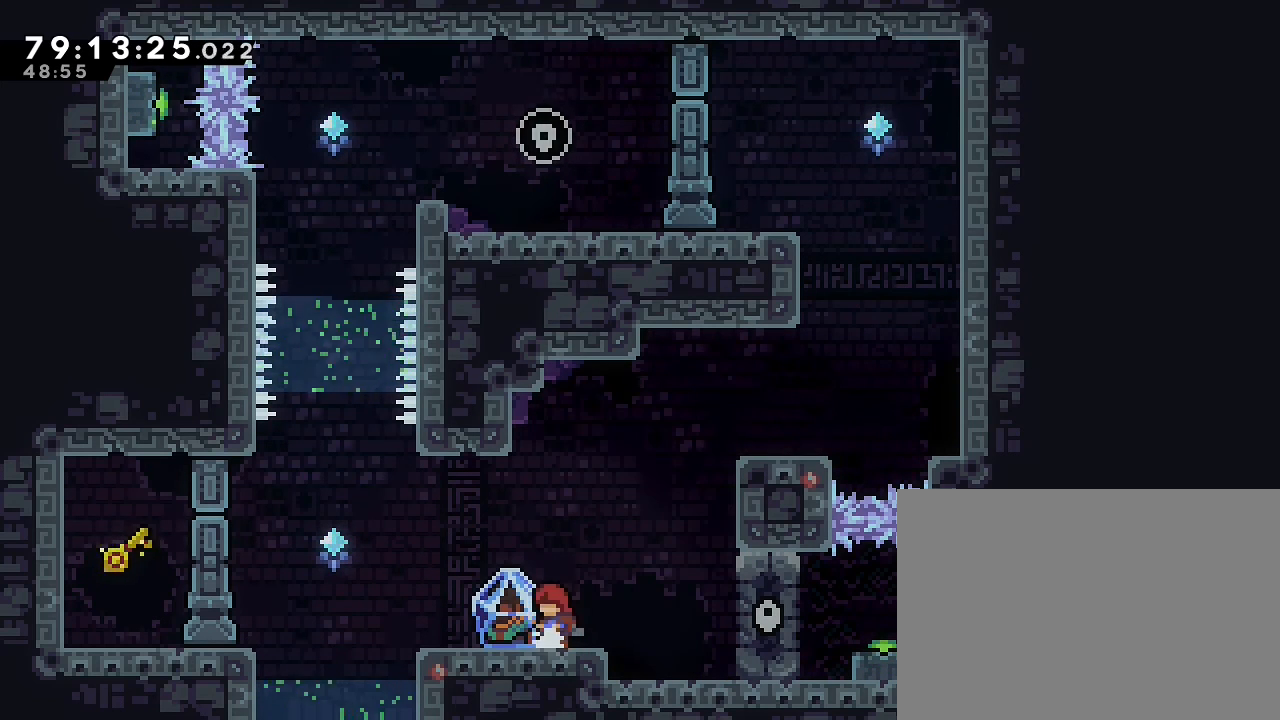
{"buttons": [], "left_stick": "left", "events": [[333, "left_stick", "left"]]}
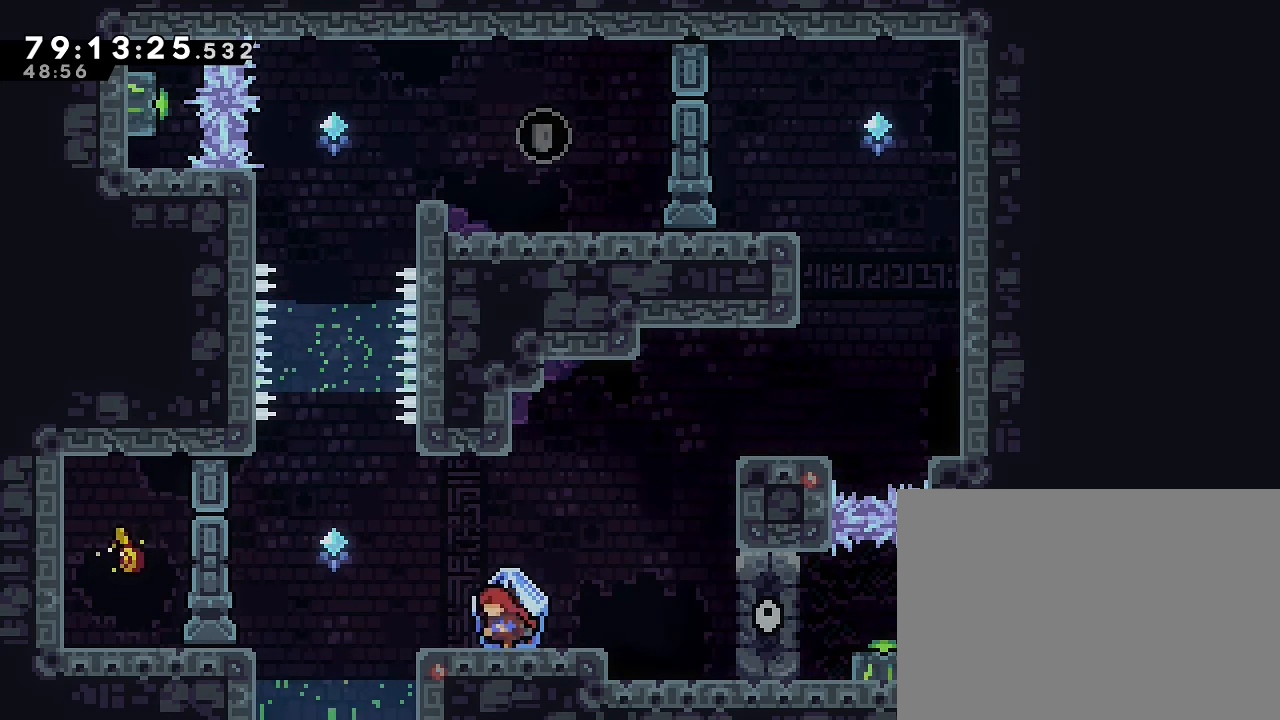
{"buttons": ["A"], "left_stick": "left", "events": [[67, "left_stick", "center"], [200, "left_stick", "left"], [333, "A", "down"]]}
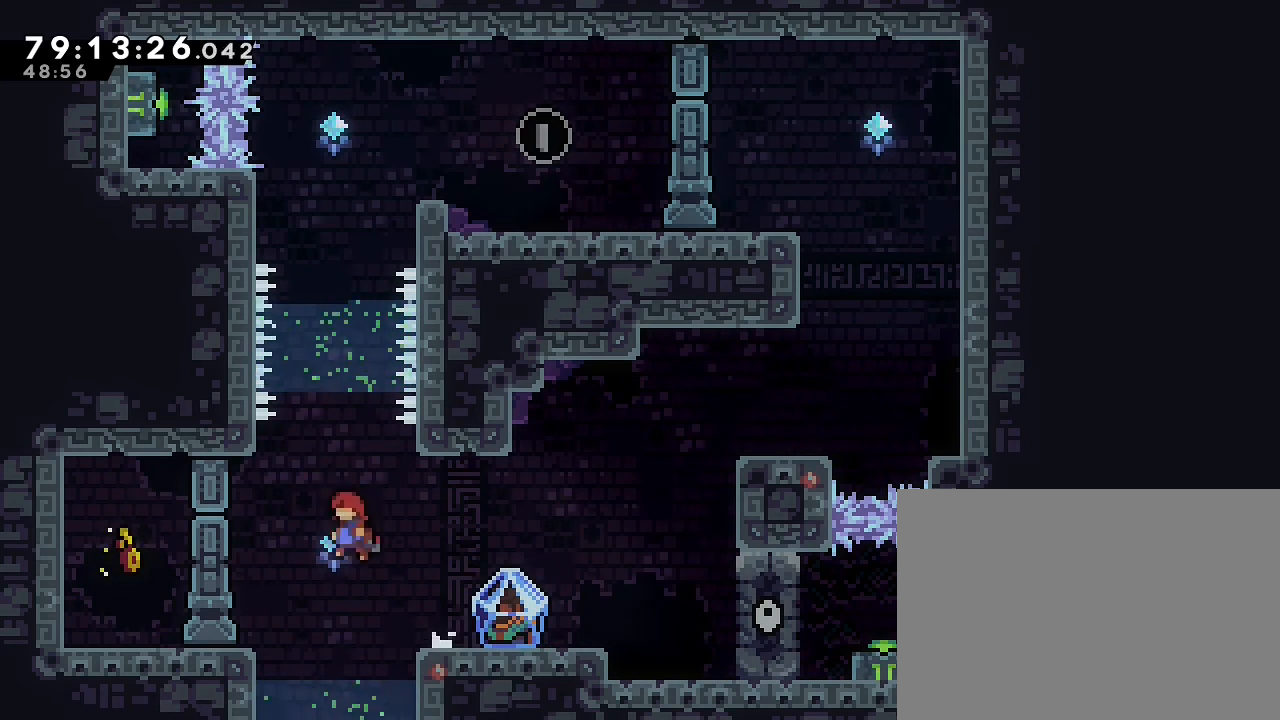
{"buttons": ["R1"], "left_stick": "center", "events": [[133, "R1", "down"], [467, "A", "up"], [467, "left_stick", "center"]]}
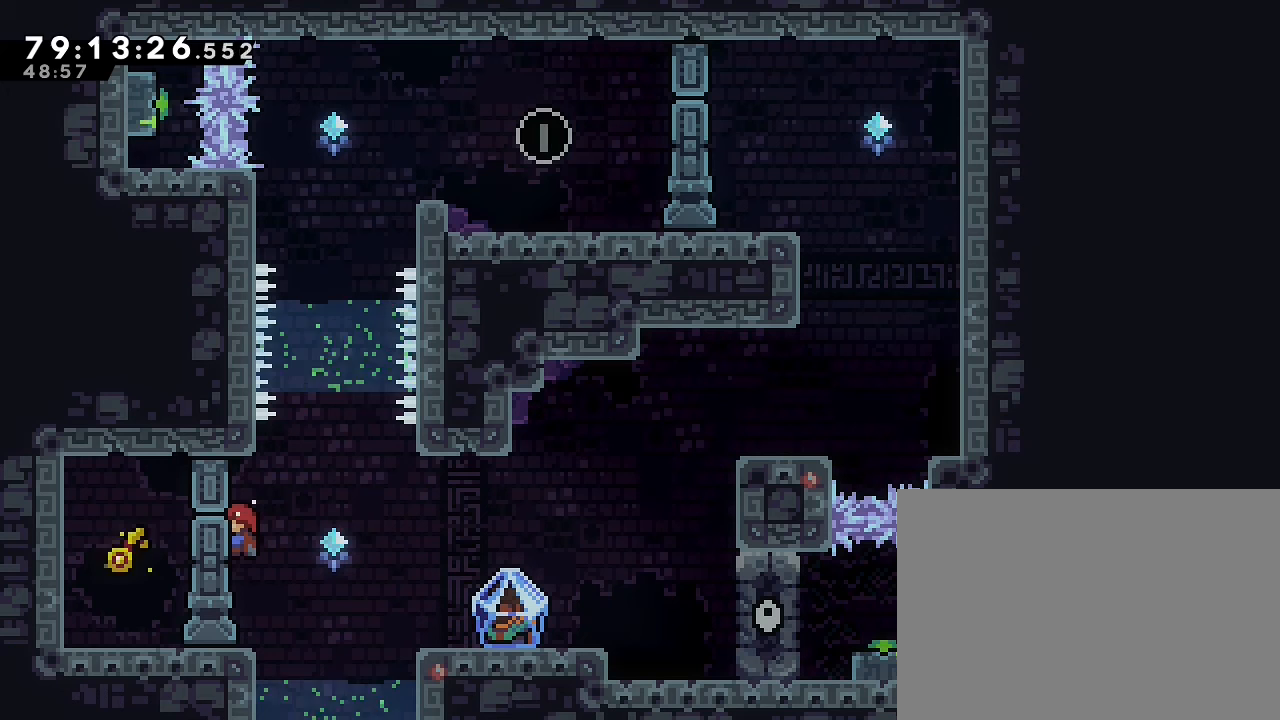
{"buttons": ["R1"], "left_stick": "center", "events": []}
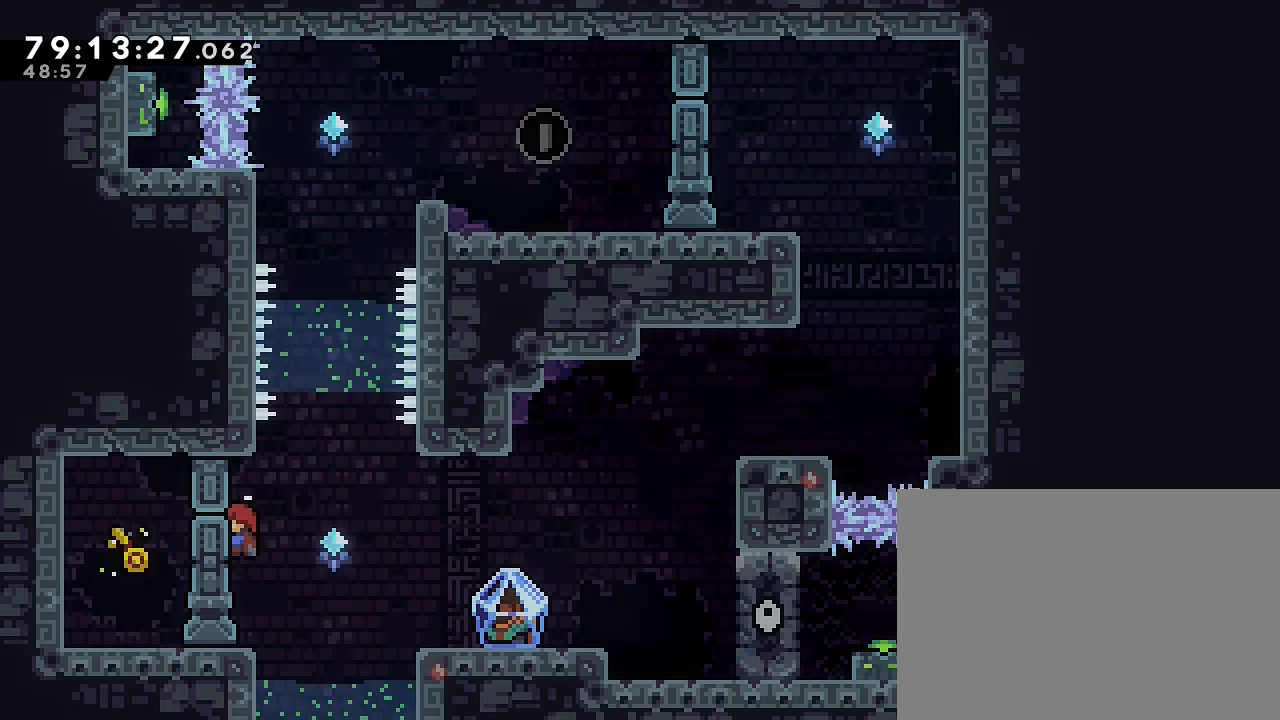
{"buttons": ["A", "R1"], "left_stick": "right", "events": [[133, "left_stick", "right"], [200, "A", "down"]]}
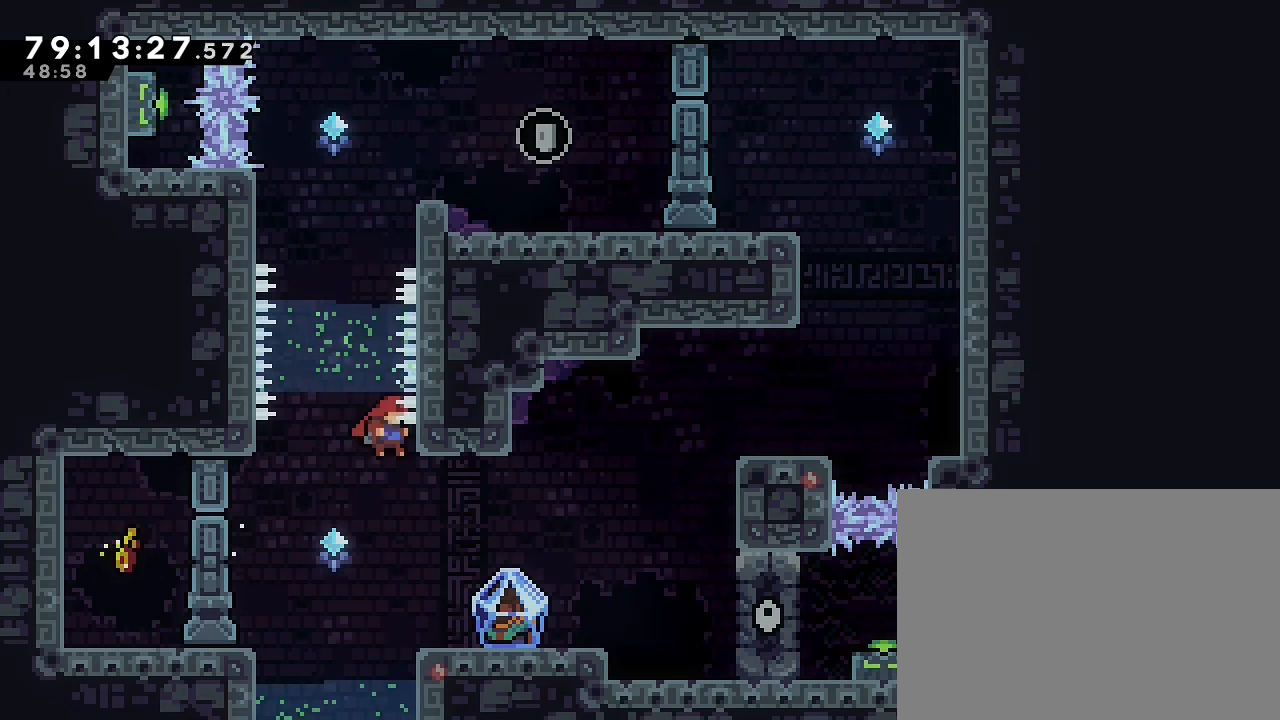
{"buttons": [], "left_stick": "center", "events": [[200, "left_stick", "center"], [233, "A", "up"], [400, "R1", "up"]]}
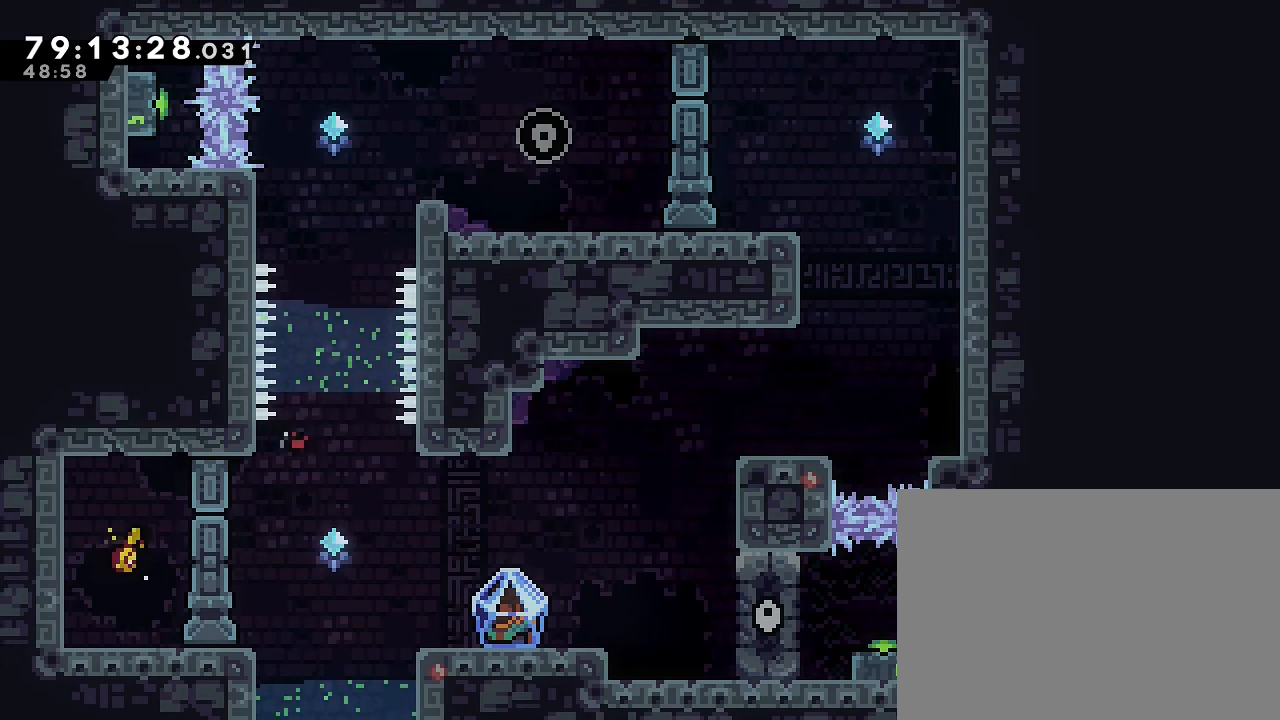
{"buttons": [], "left_stick": "center", "events": []}
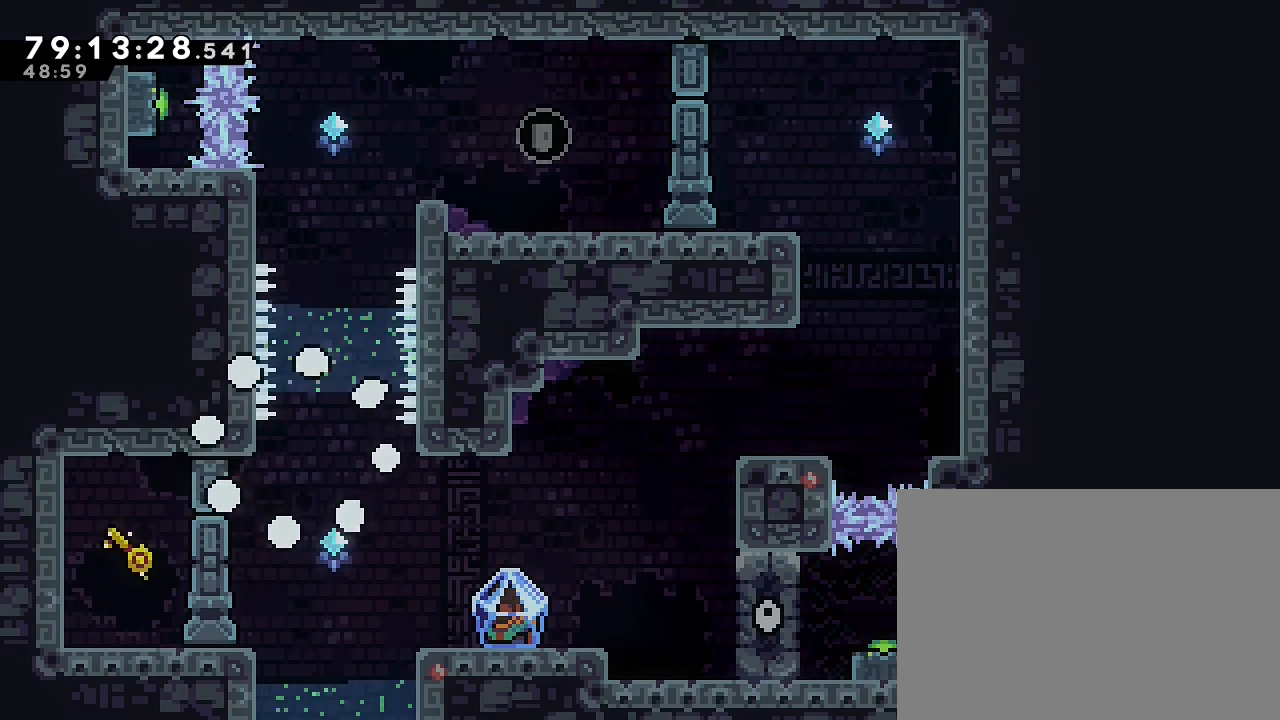
{"buttons": [], "left_stick": "center", "events": []}
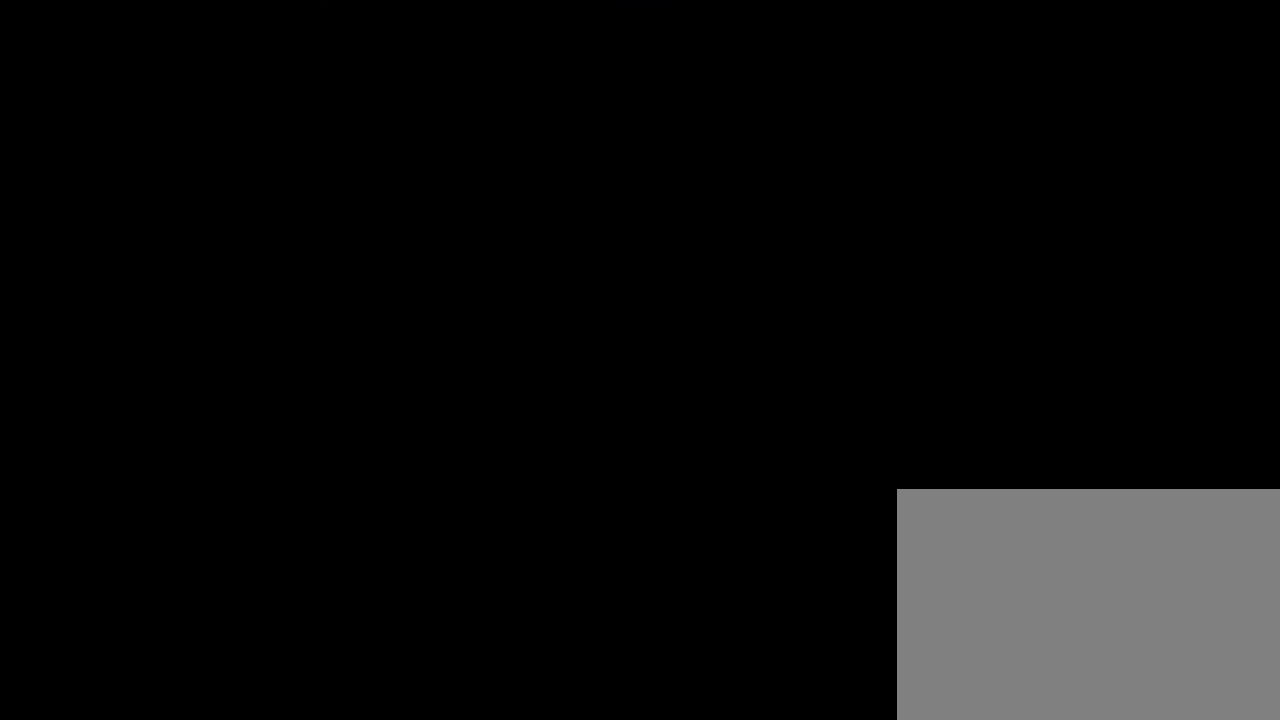
{"buttons": [], "left_stick": "left", "events": [[500, "left_stick", "left"]]}
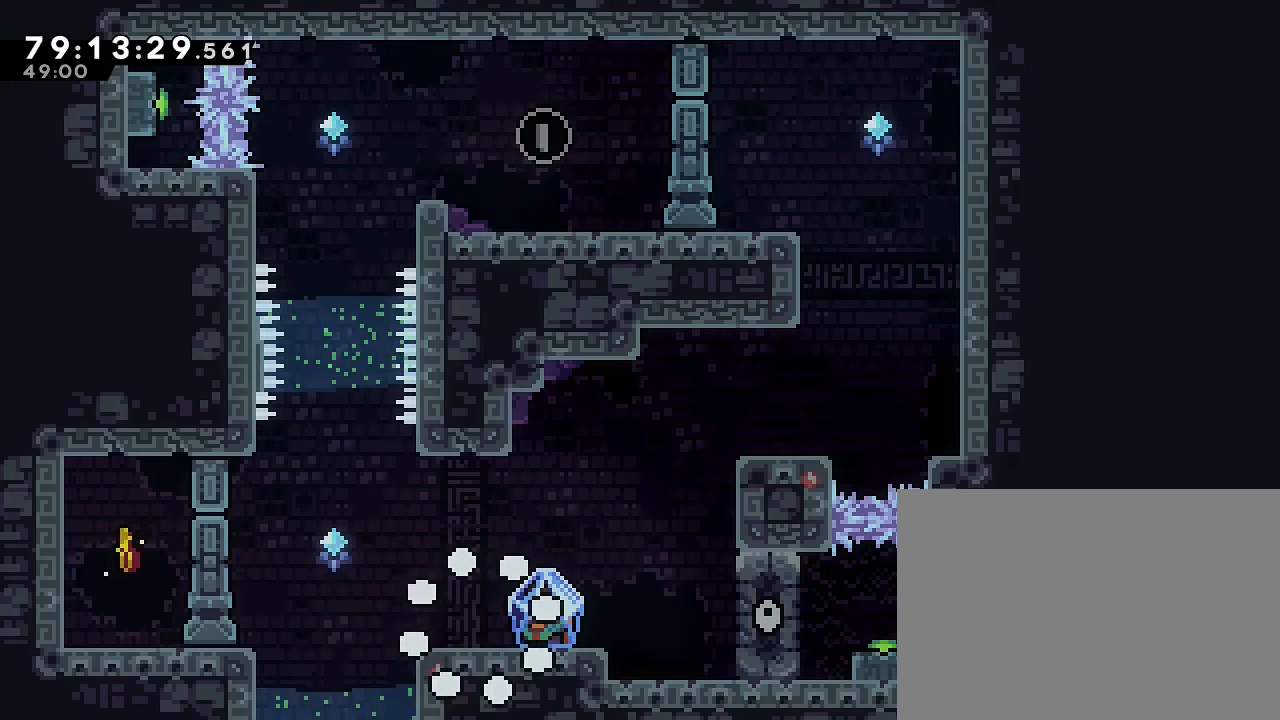
{"buttons": ["A"], "left_stick": "left", "events": [[400, "A", "down"]]}
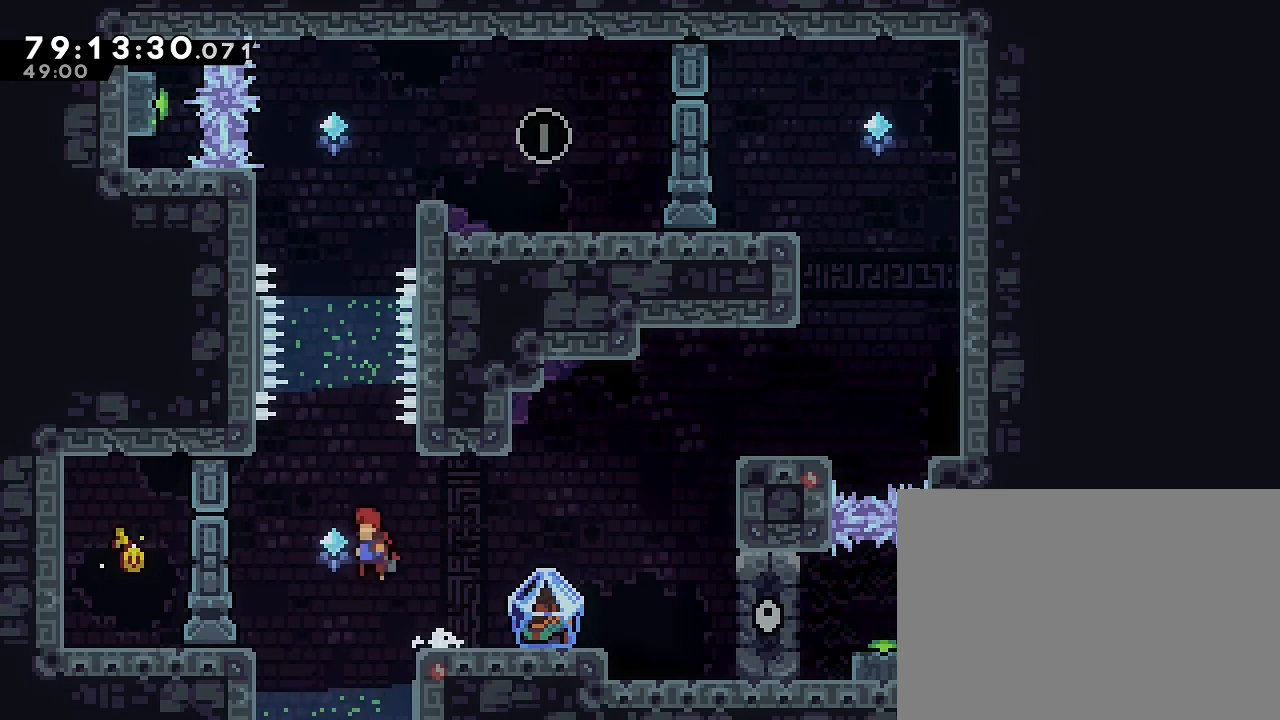
{"buttons": ["R1"], "left_stick": "center", "events": [[100, "R1", "down"], [467, "A", "up"], [500, "left_stick", "center"]]}